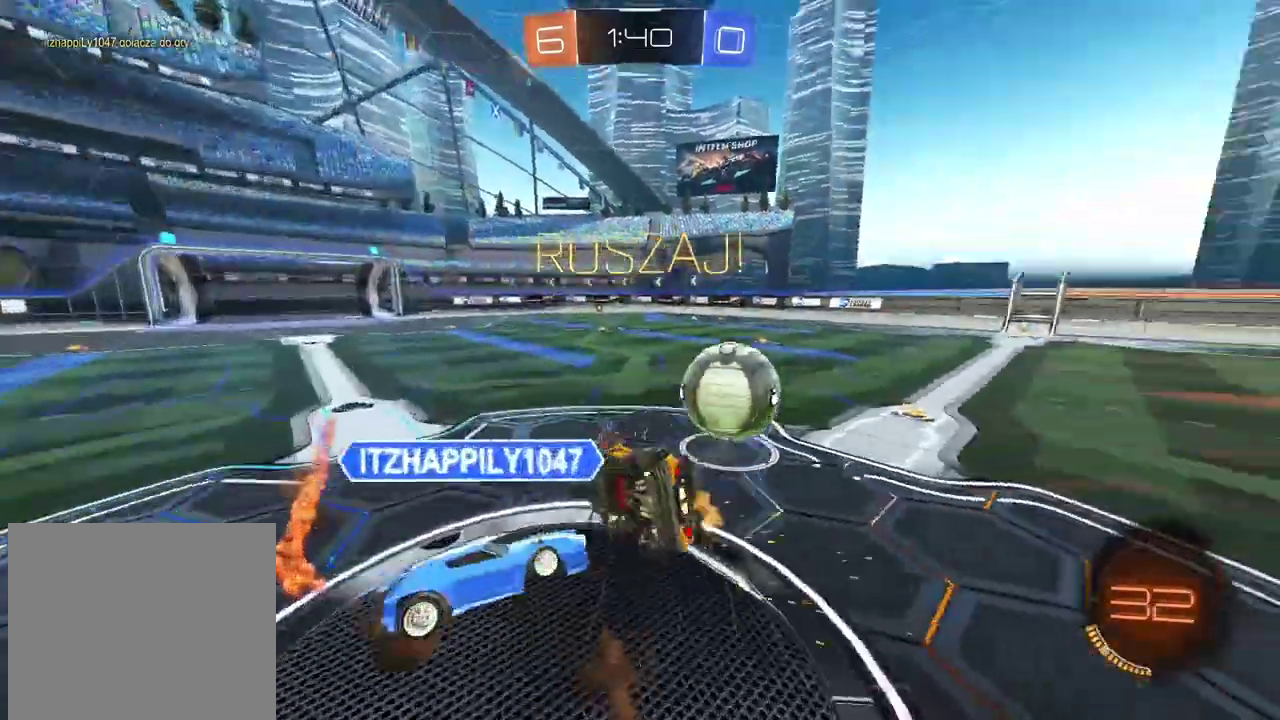
Gameplay with a controller (PlayStation layout); each line is a JSON object with the inputs held at the frame after it. "events" lists button and stick changes between this image and that frame as [ms after this image, input, new state], when the widget could be followed in between.
{"buttons": ["R2"], "left_stick": "up-right", "right_stick": "center"}
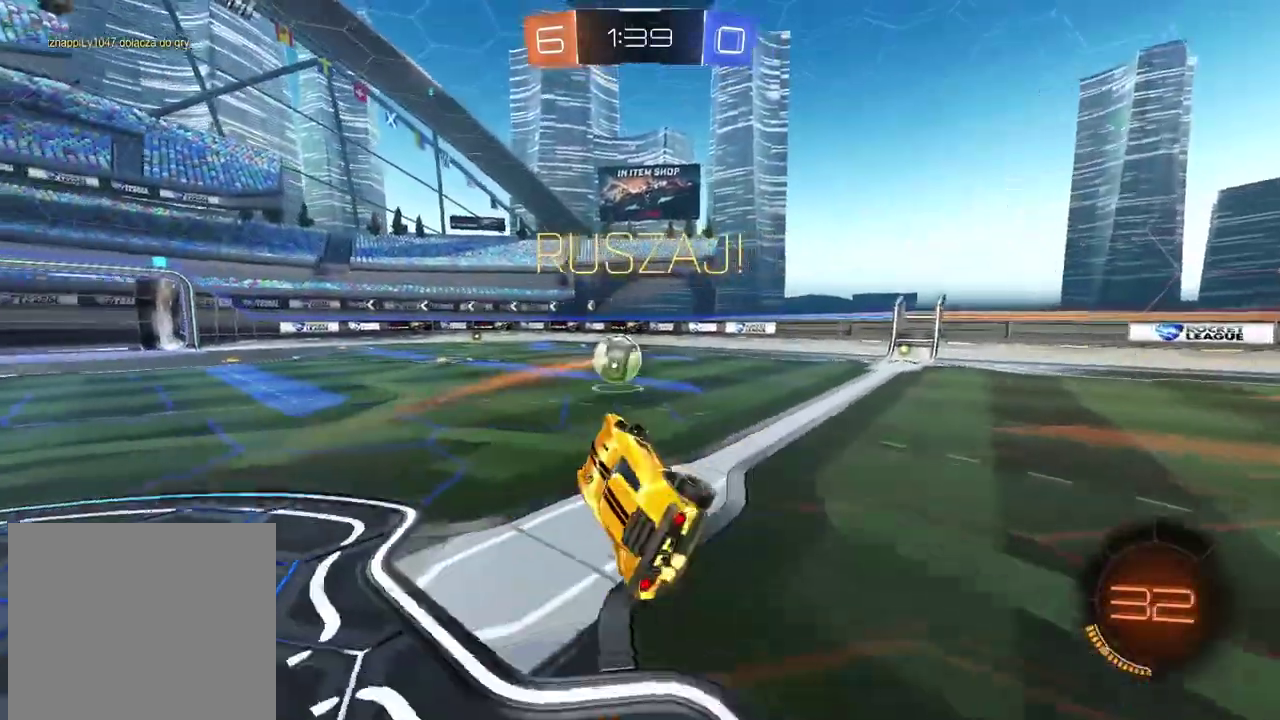
{"buttons": ["CIRCLE", "R2"], "left_stick": "center", "right_stick": "center", "events": [[267, "left_stick", "center"], [350, "CIRCLE", "down"]]}
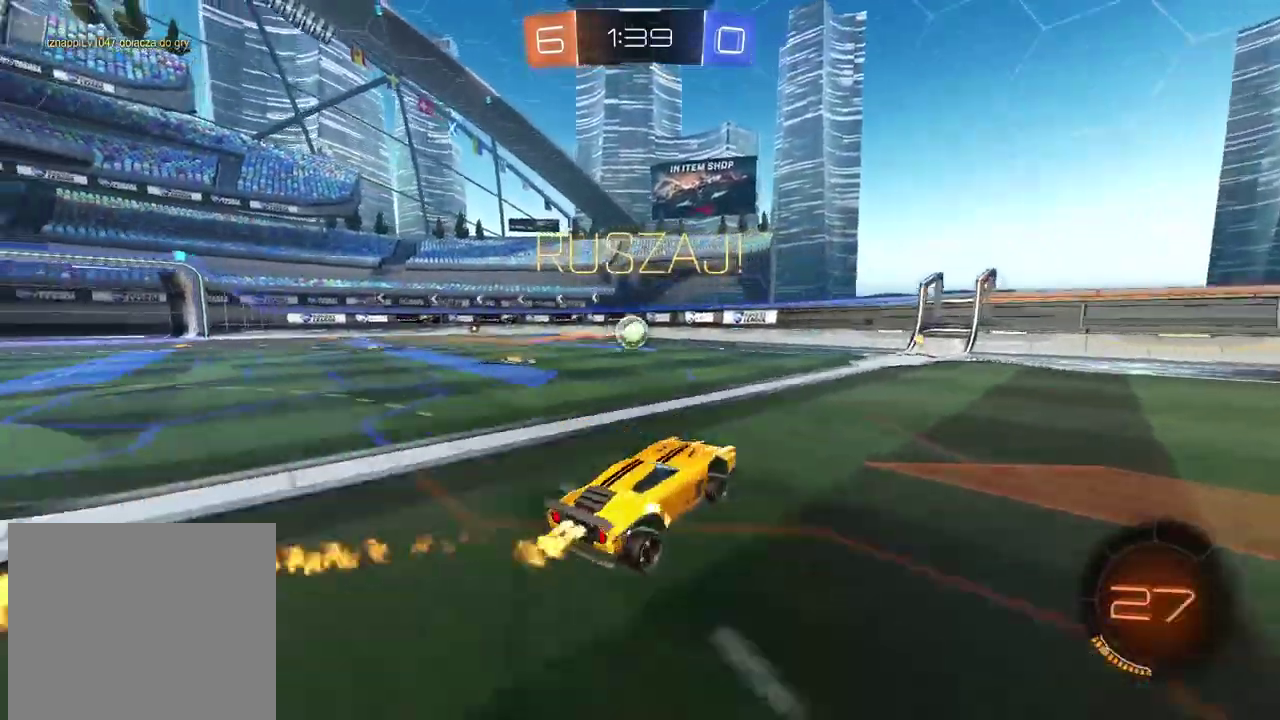
{"buttons": ["R2"], "left_stick": "left", "right_stick": "center", "events": [[150, "left_stick", "left"], [267, "left_stick", "up-left"], [317, "CIRCLE", "up"], [317, "left_stick", "left"]]}
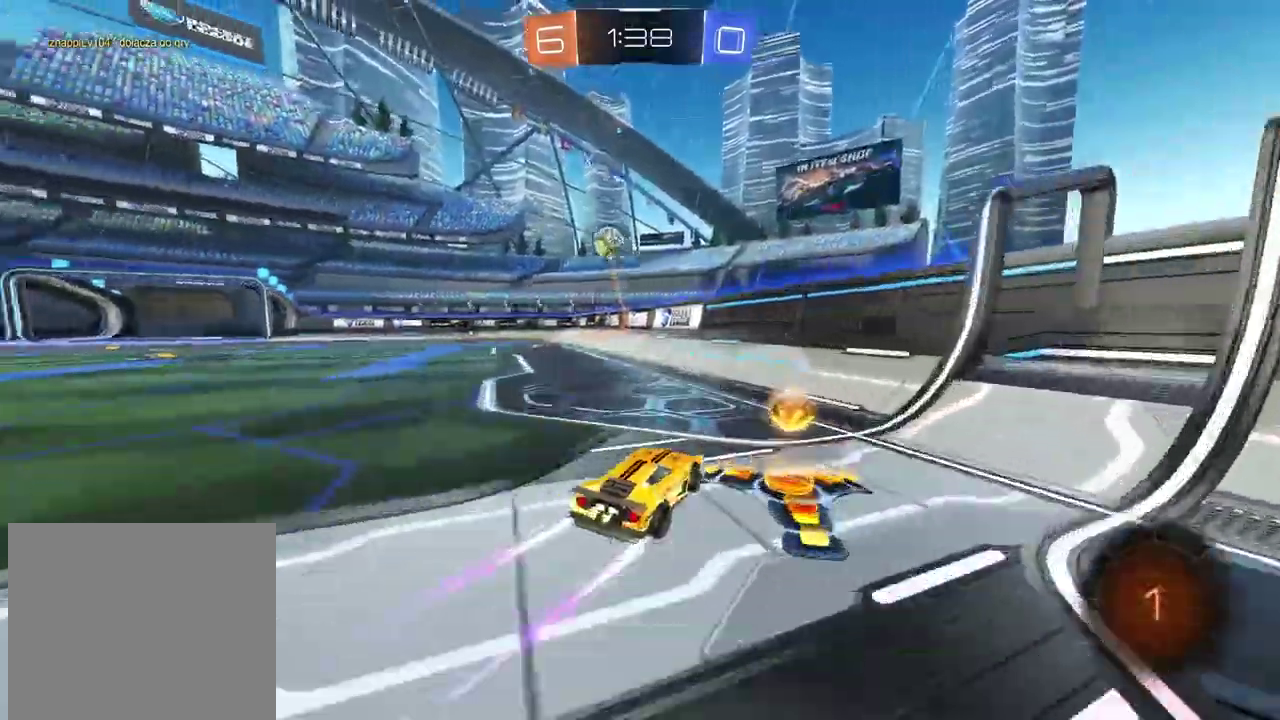
{"buttons": ["R2"], "left_stick": "center", "right_stick": "center"}
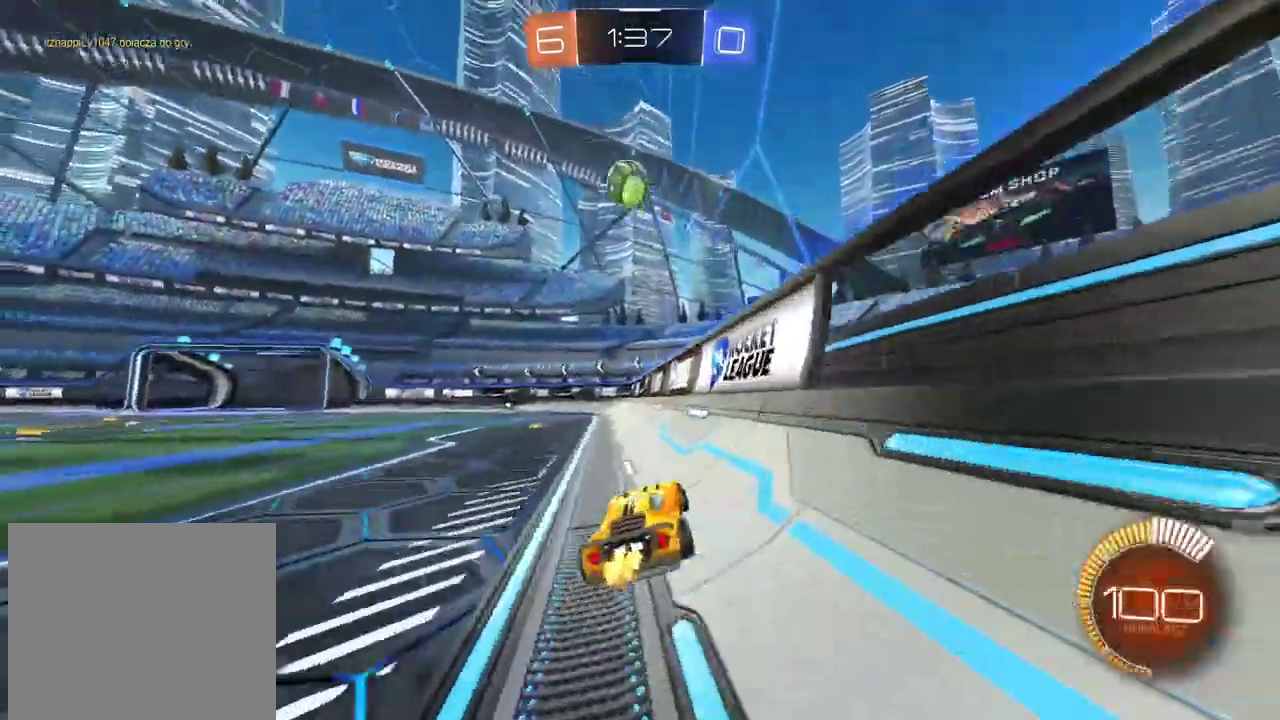
{"buttons": ["R2"], "left_stick": "center", "right_stick": "center", "events": [[33, "left_stick", "right"], [317, "left_stick", "center"]]}
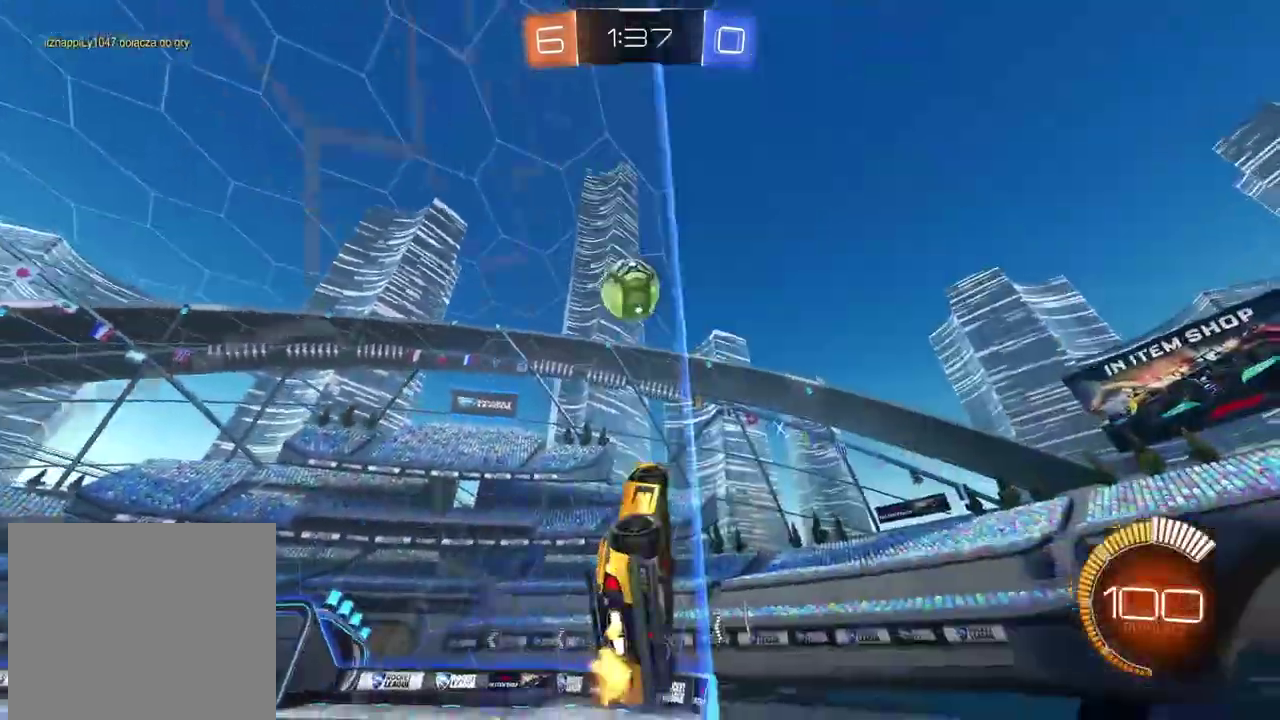
{"buttons": ["R2"], "left_stick": "center", "right_stick": "center", "events": []}
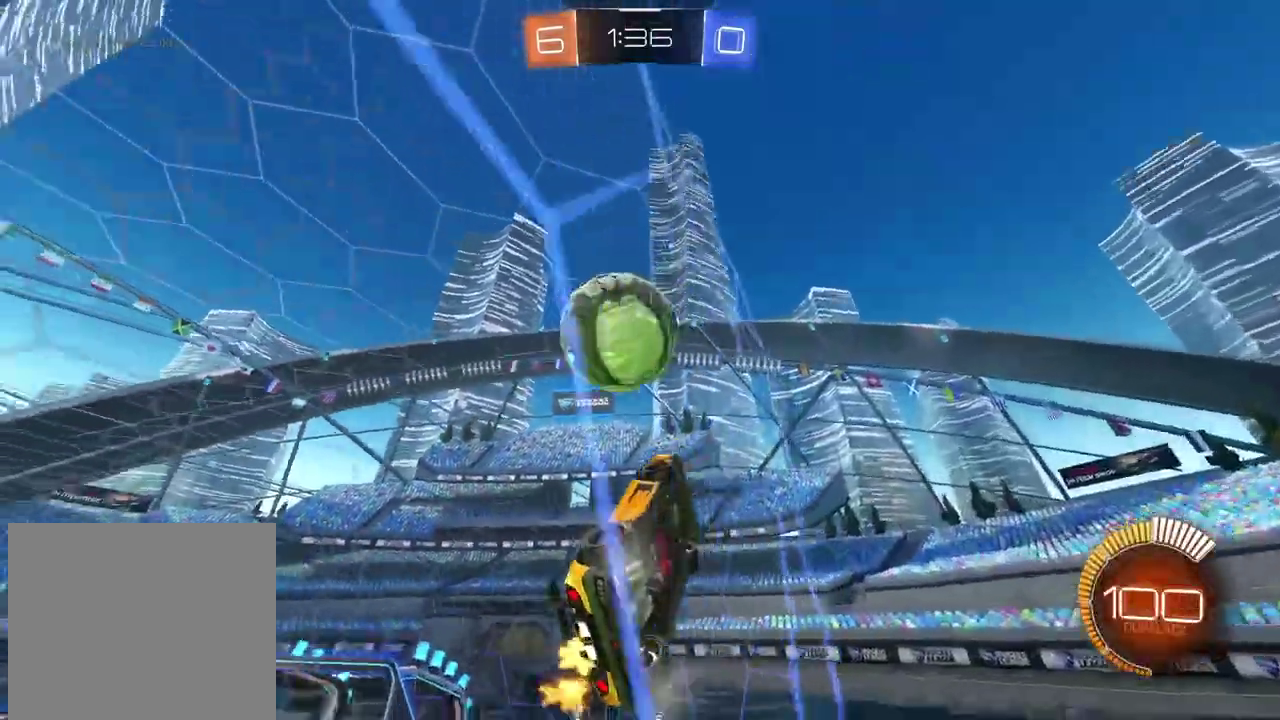
{"buttons": [], "left_stick": "center", "right_stick": "center", "events": [[100, "CIRCLE", "down"], [167, "left_stick", "right"], [250, "CIRCLE", "up"], [283, "left_stick", "center"], [350, "R2", "up"]]}
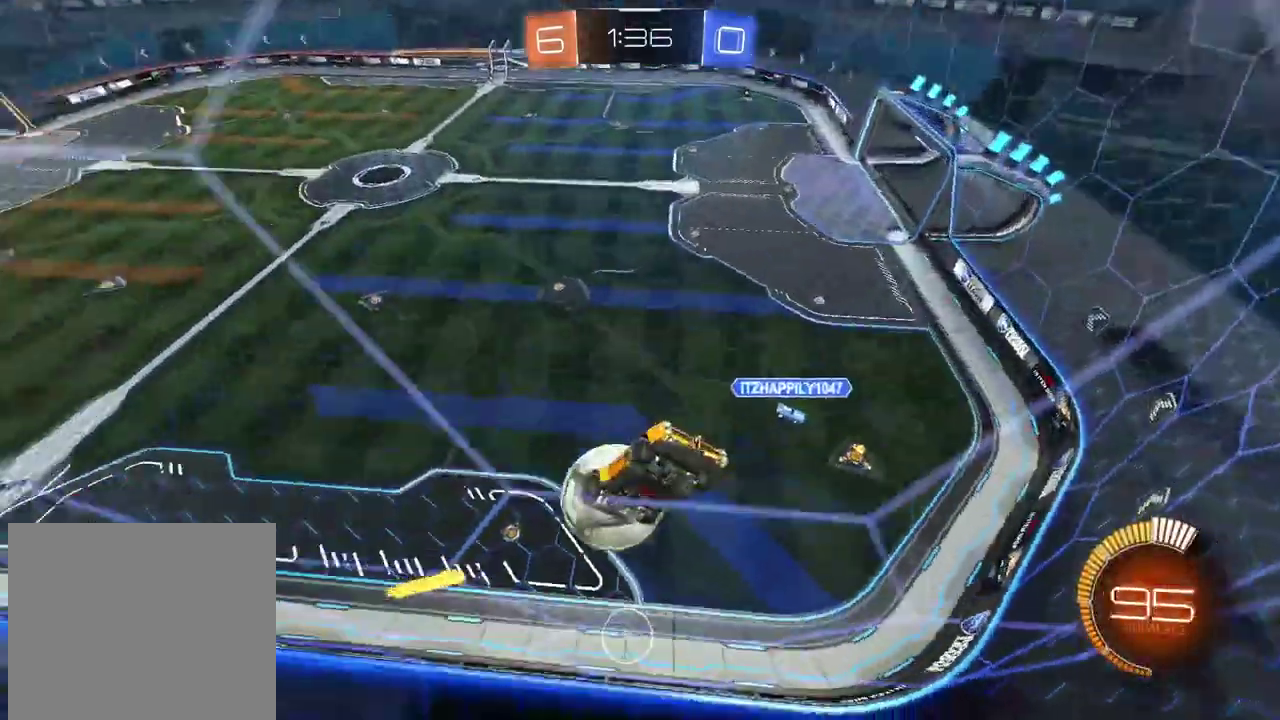
{"buttons": ["R2"], "left_stick": "down-left", "right_stick": "center", "events": [[233, "left_stick", "down-left"], [367, "R2", "down"]]}
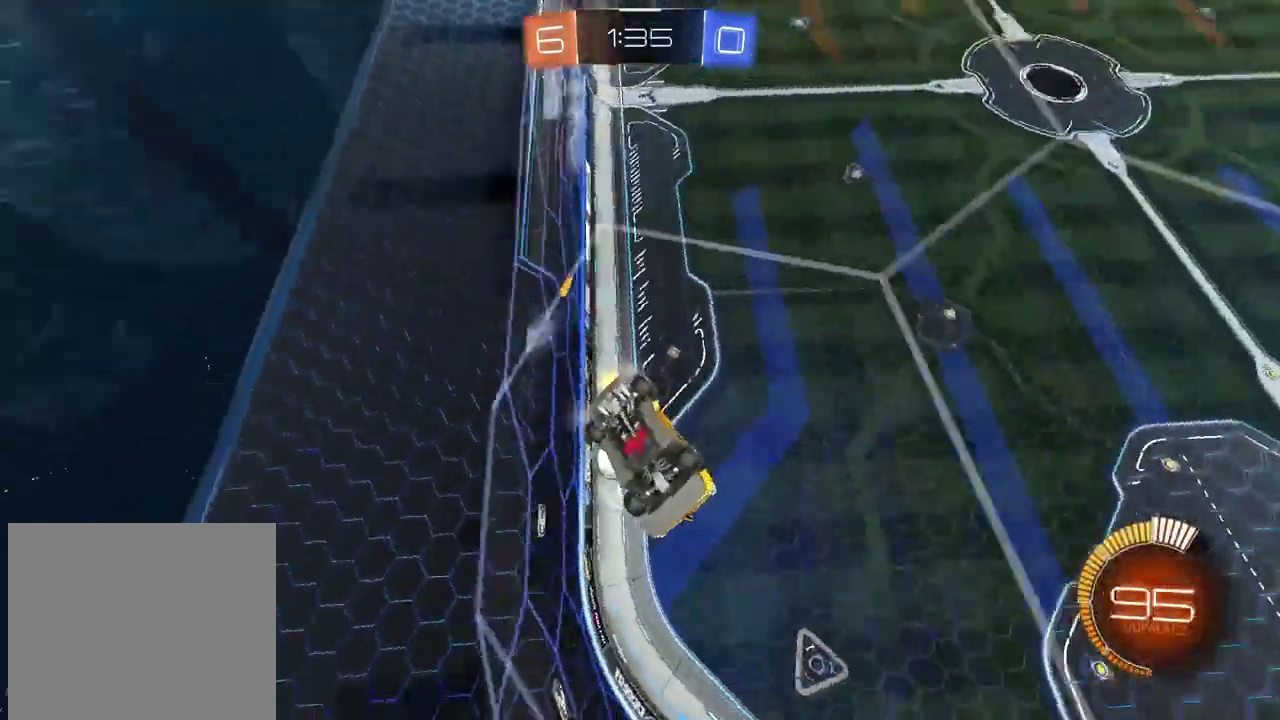
{"buttons": ["R2"], "left_stick": "left", "right_stick": "center", "events": [[117, "left_stick", "left"]]}
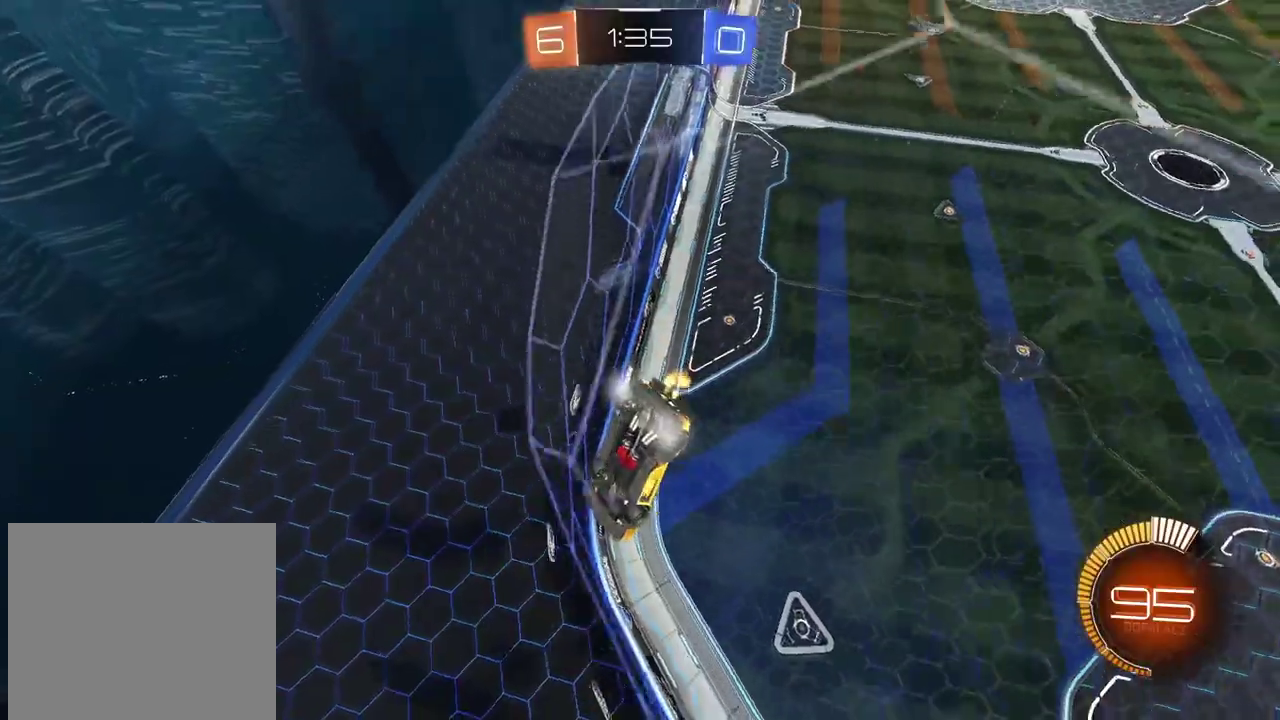
{"buttons": ["R2"], "left_stick": "right", "right_stick": "center", "events": [[283, "left_stick", "center"], [450, "left_stick", "right"]]}
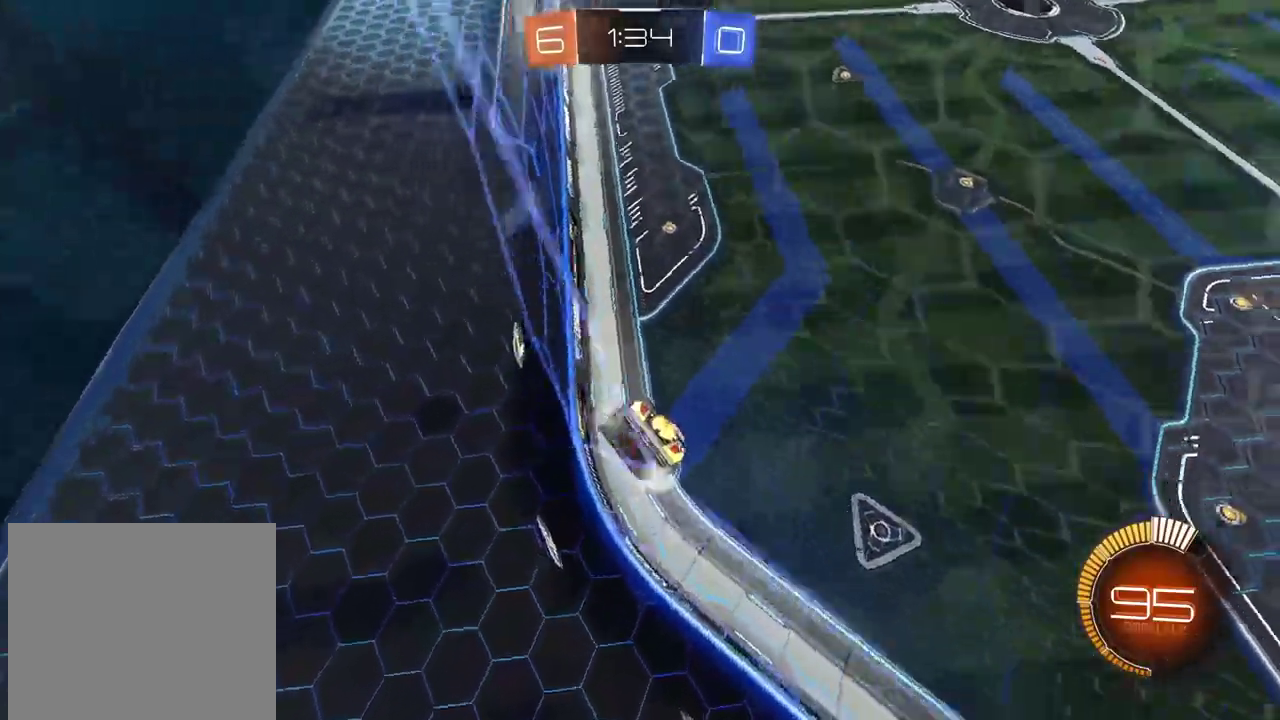
{"buttons": ["L2"], "left_stick": "up-right", "right_stick": "center", "events": [[133, "left_stick", "up-right"], [417, "R2", "up"], [417, "left_stick", "center"], [450, "L2", "down"], [500, "left_stick", "up-right"]]}
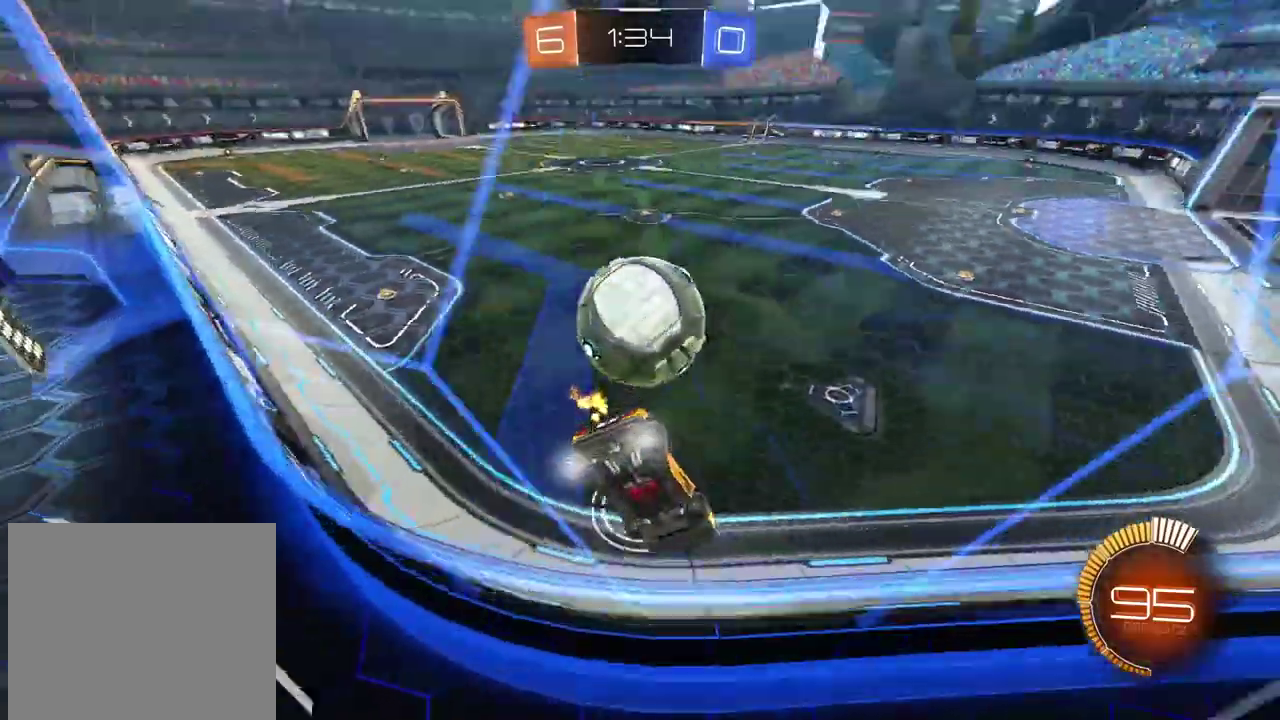
{"buttons": [], "left_stick": "up-right", "right_stick": "center", "events": [[417, "L2", "up"]]}
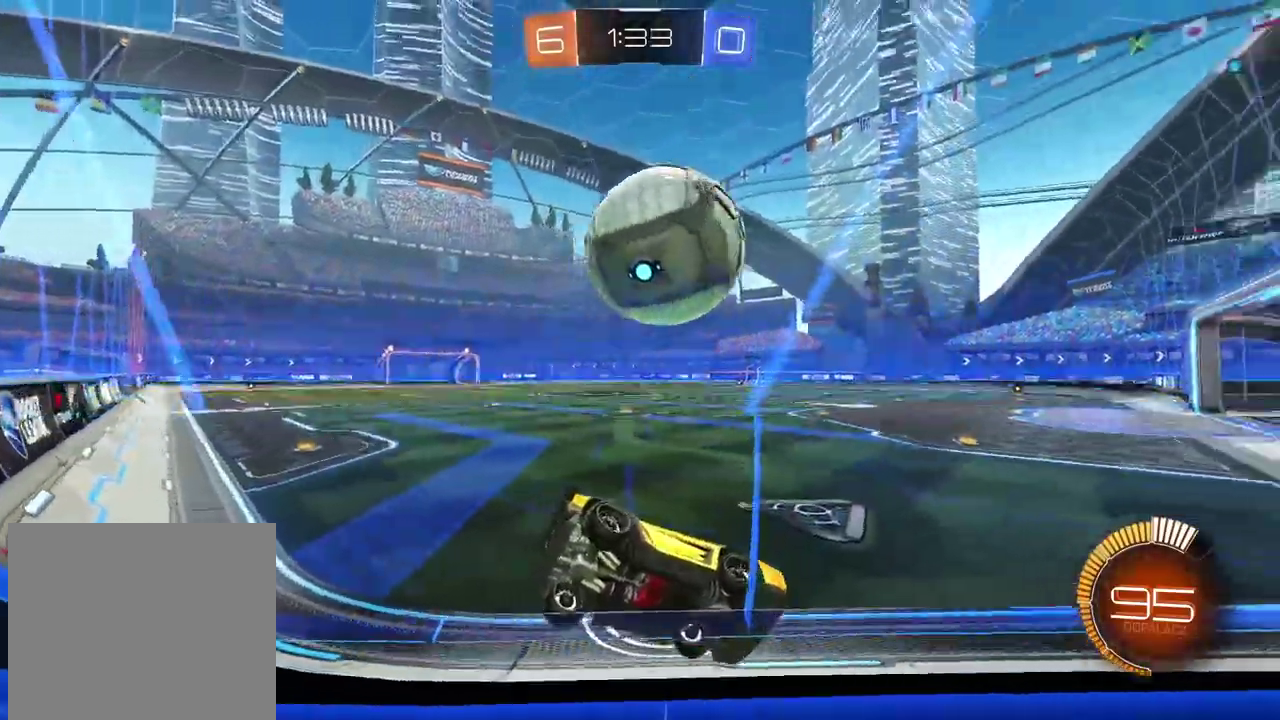
{"buttons": ["R2"], "left_stick": "center", "right_stick": "center", "events": [[117, "left_stick", "center"], [150, "R2", "down"]]}
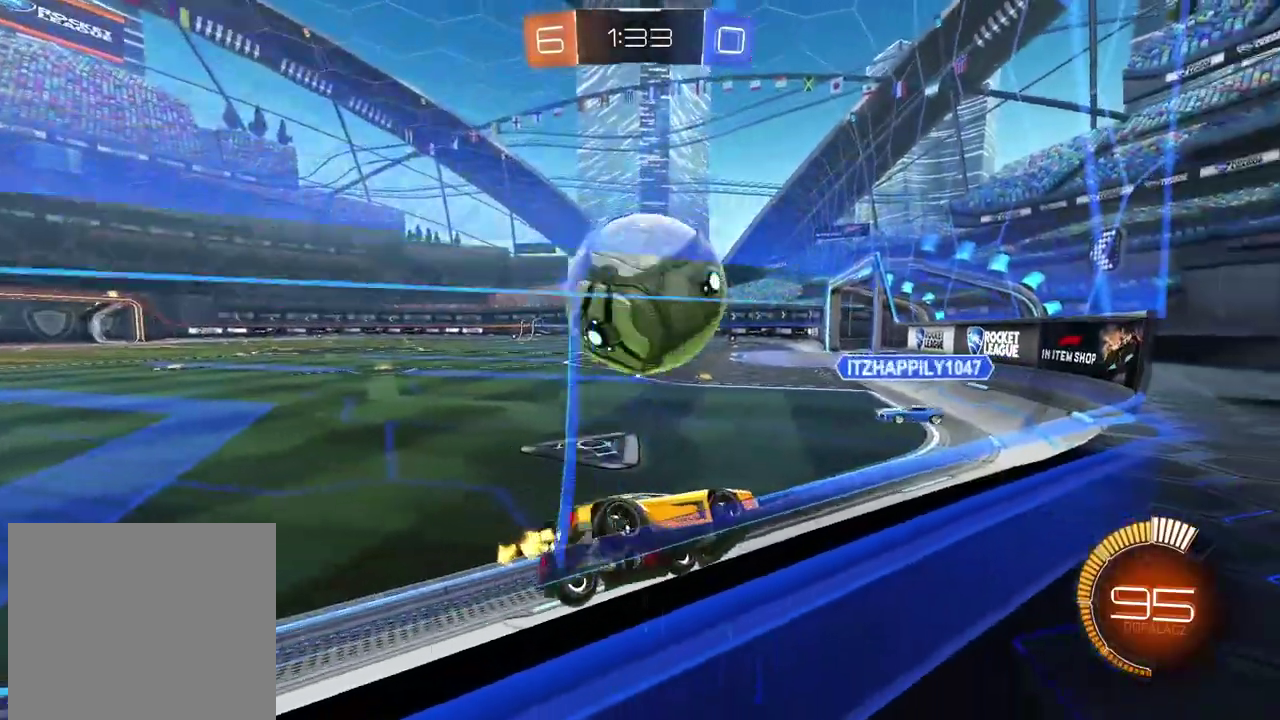
{"buttons": ["R2"], "left_stick": "center", "right_stick": "center", "events": [[50, "left_stick", "left"], [167, "left_stick", "center"], [300, "left_stick", "left"], [483, "left_stick", "center"]]}
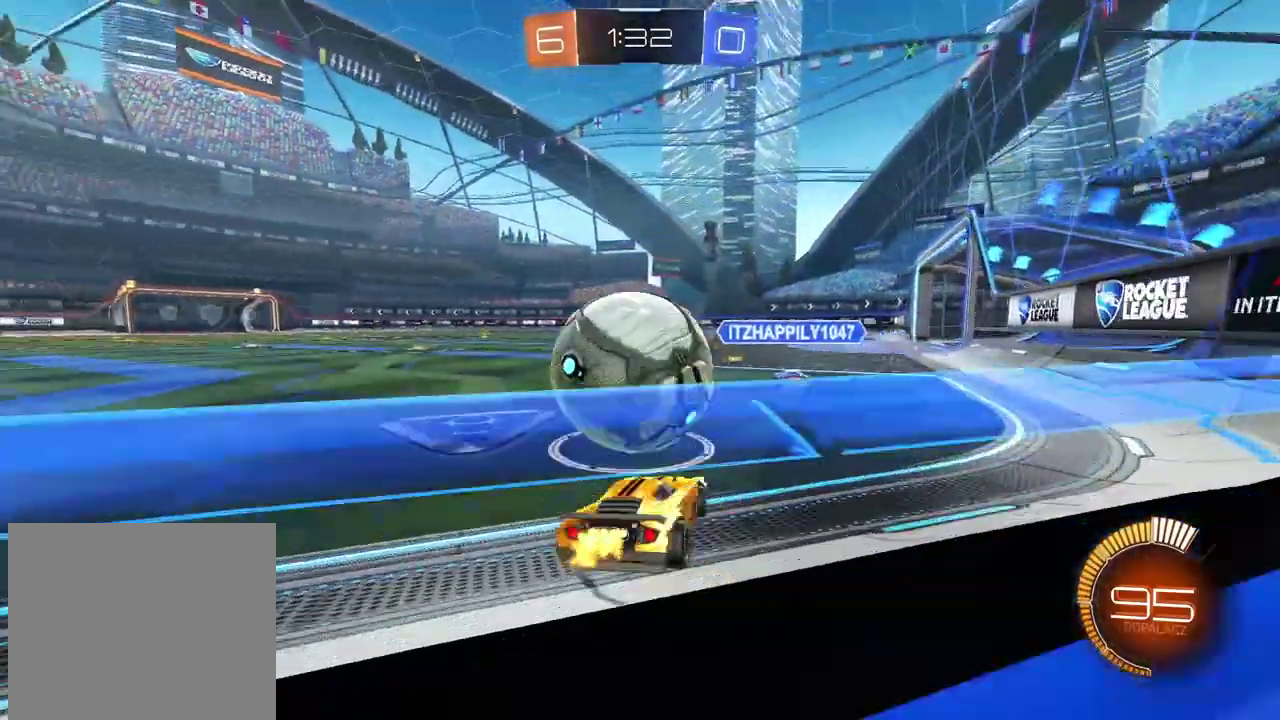
{"buttons": ["CIRCLE", "R2"], "left_stick": "center", "right_stick": "center", "events": [[267, "CIRCLE", "down"]]}
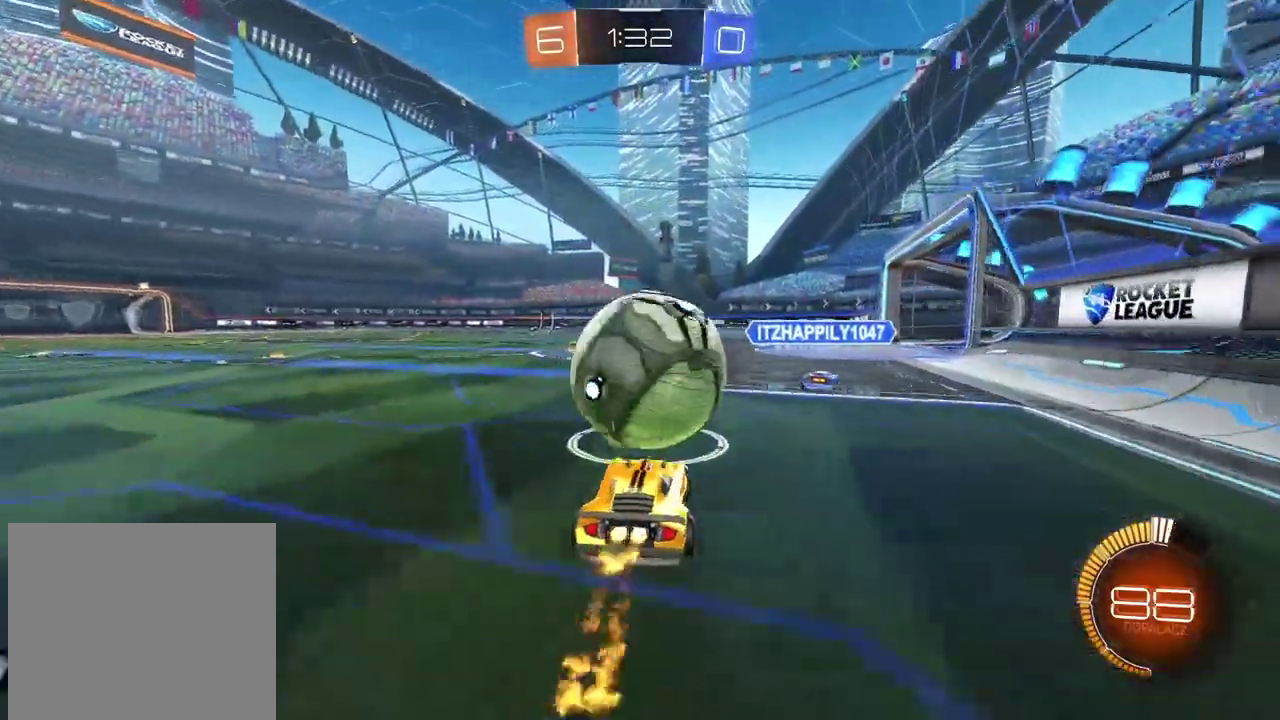
{"buttons": ["CIRCLE", "R2"], "left_stick": "center", "right_stick": "center", "events": []}
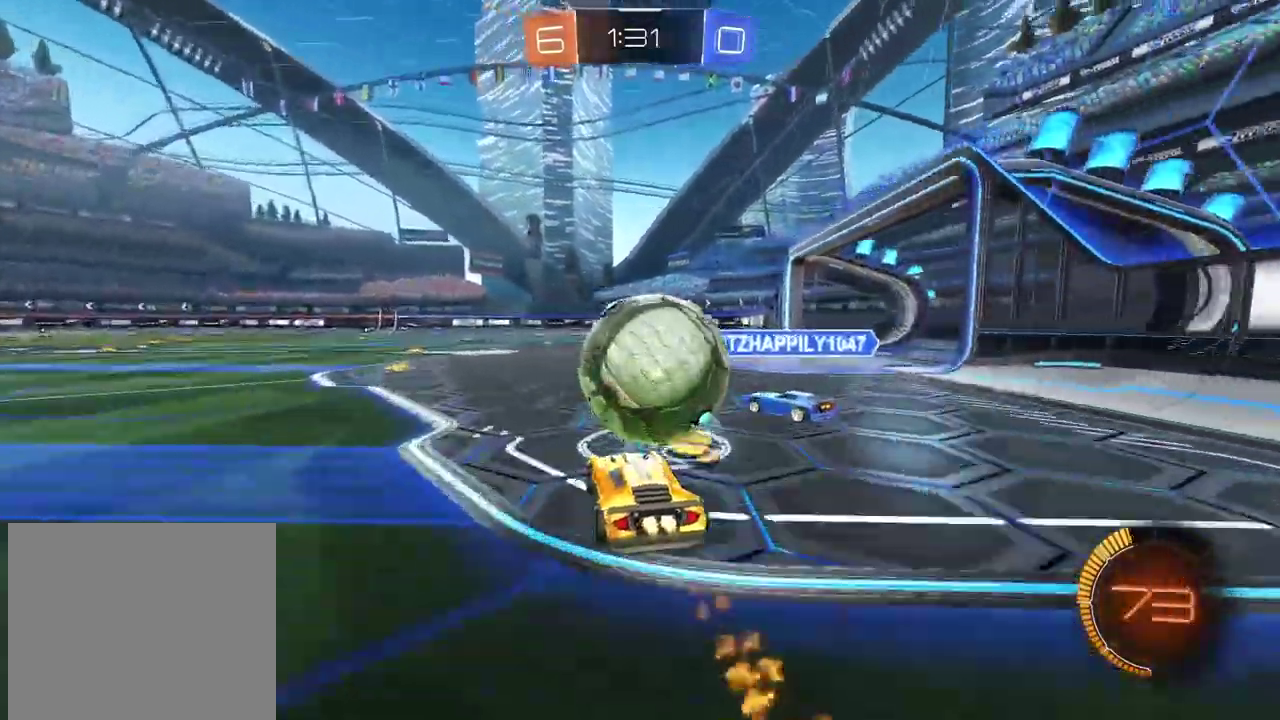
{"buttons": ["R2"], "left_stick": "center", "right_stick": "center", "events": [[433, "CIRCLE", "up"]]}
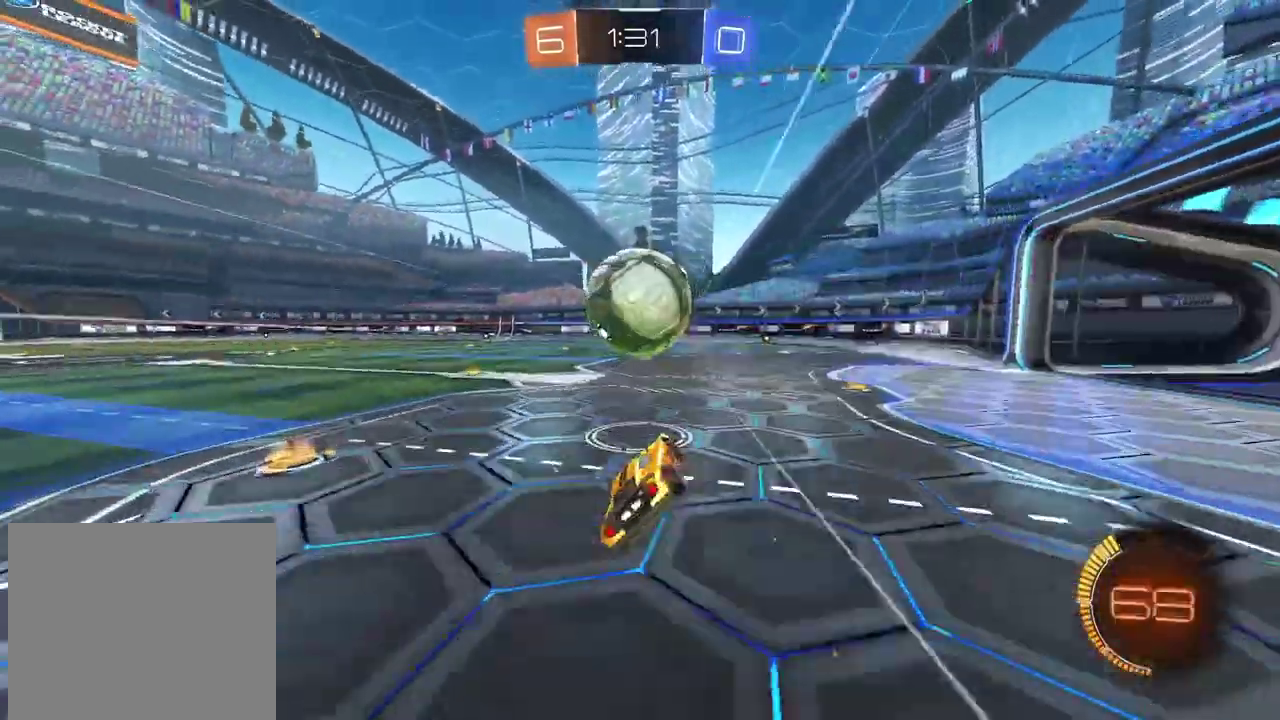
{"buttons": ["R2"], "left_stick": "center", "right_stick": "center", "events": [[100, "left_stick", "down-left"], [167, "left_stick", "center"], [217, "L2", "down"], [500, "L2", "up"]]}
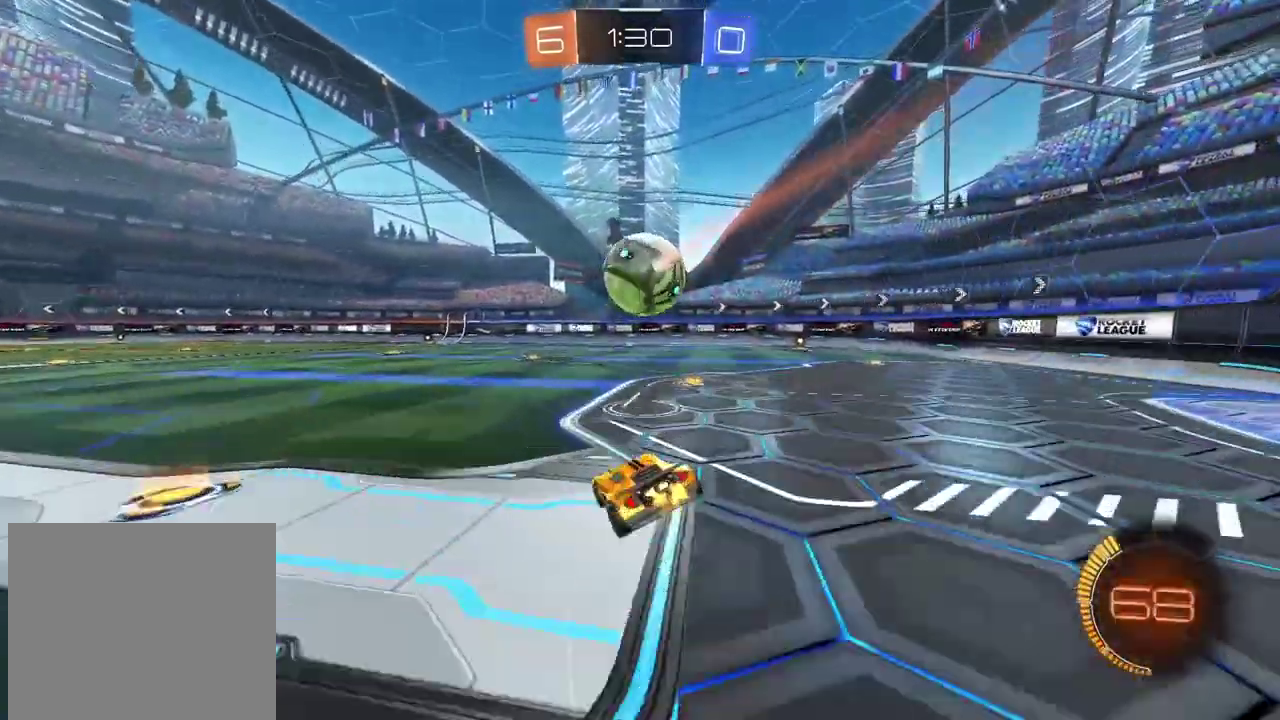
{"buttons": ["R2"], "left_stick": "center", "right_stick": "center", "events": [[133, "CIRCLE", "down"], [500, "CIRCLE", "up"]]}
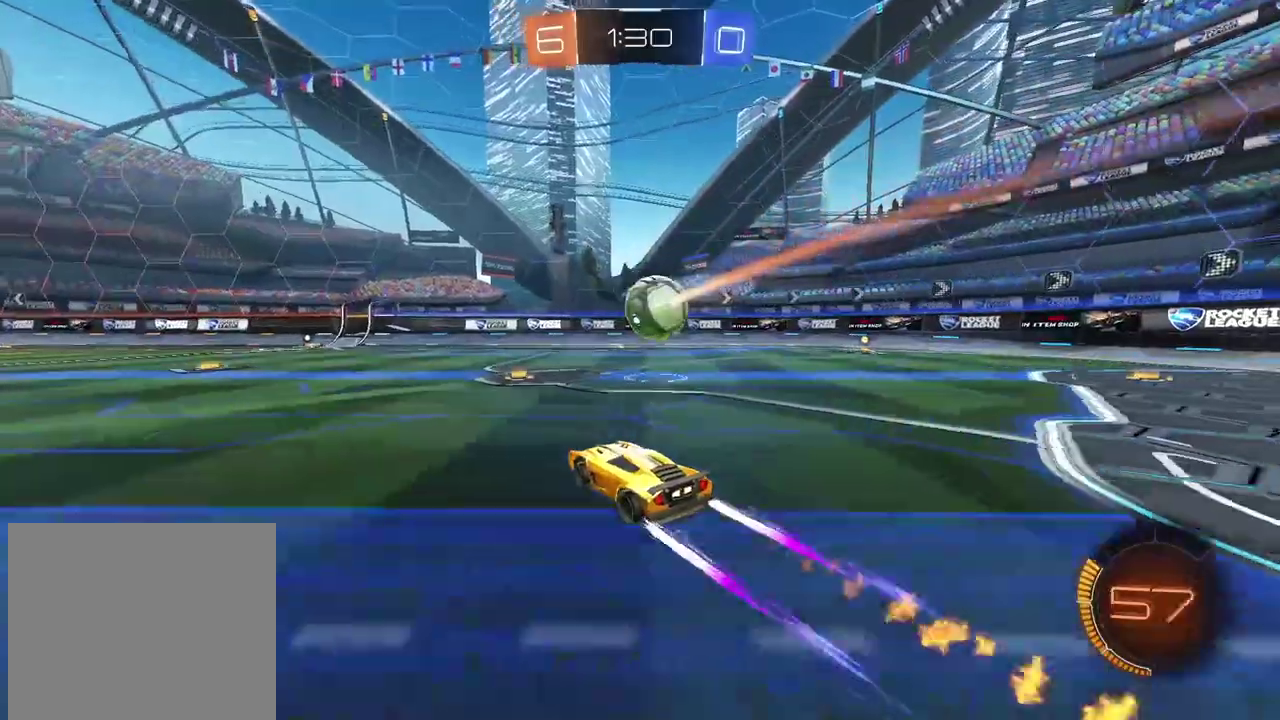
{"buttons": ["R2"], "left_stick": "center", "right_stick": "center", "events": []}
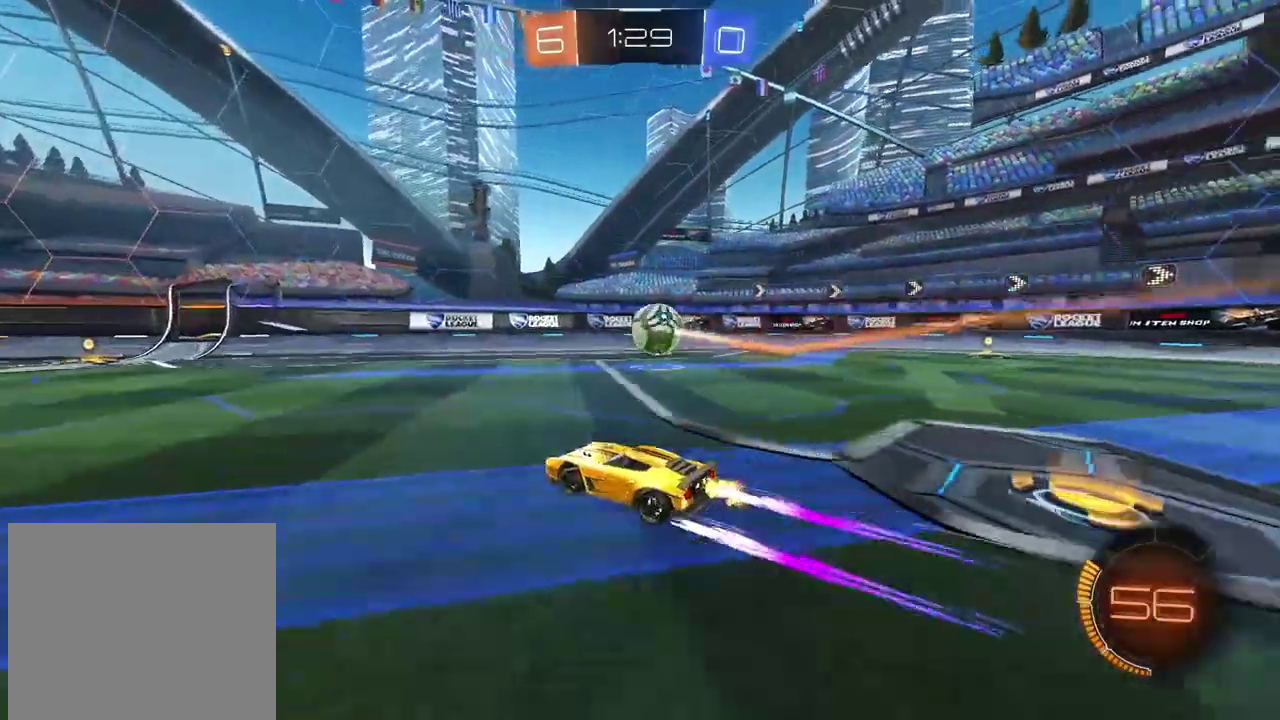
{"buttons": ["R2"], "left_stick": "center", "right_stick": "center", "events": []}
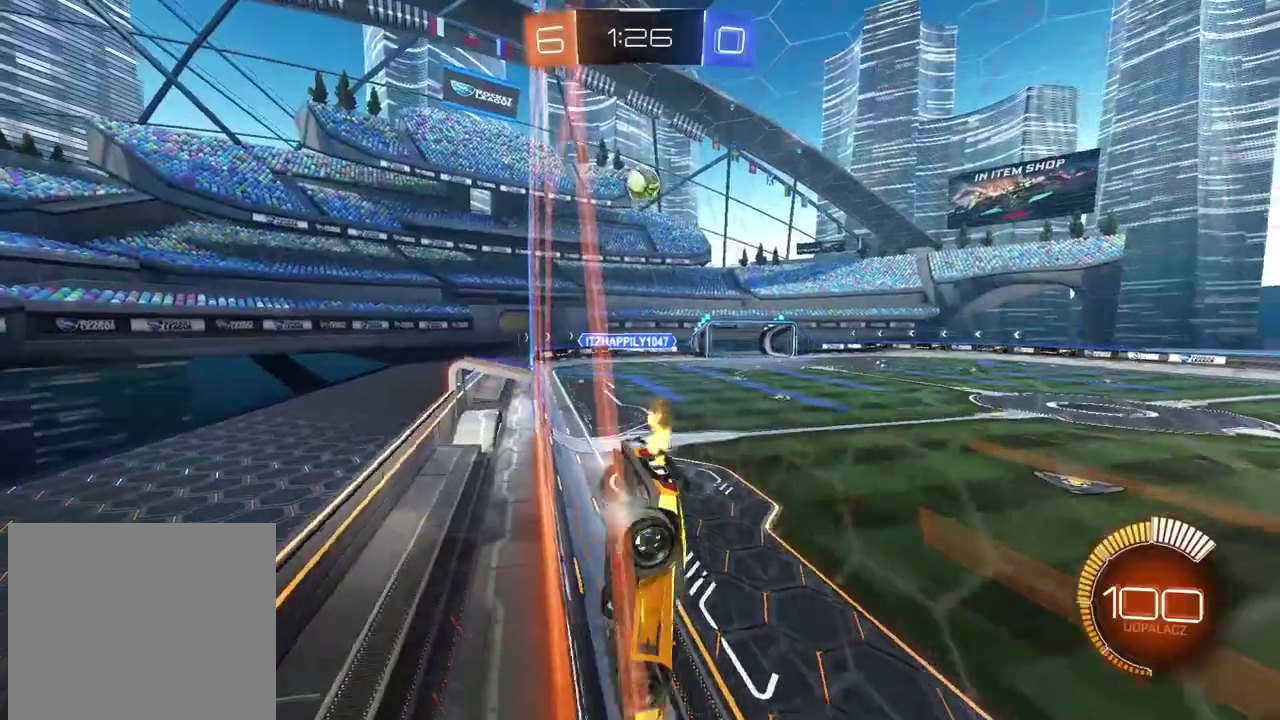
{"buttons": ["L2"], "left_stick": "up-right", "right_stick": "center", "events": [[300, "left_stick", "left"], [317, "R2", "up"], [350, "left_stick", "center"], [383, "L2", "down"], [417, "left_stick", "up-right"]]}
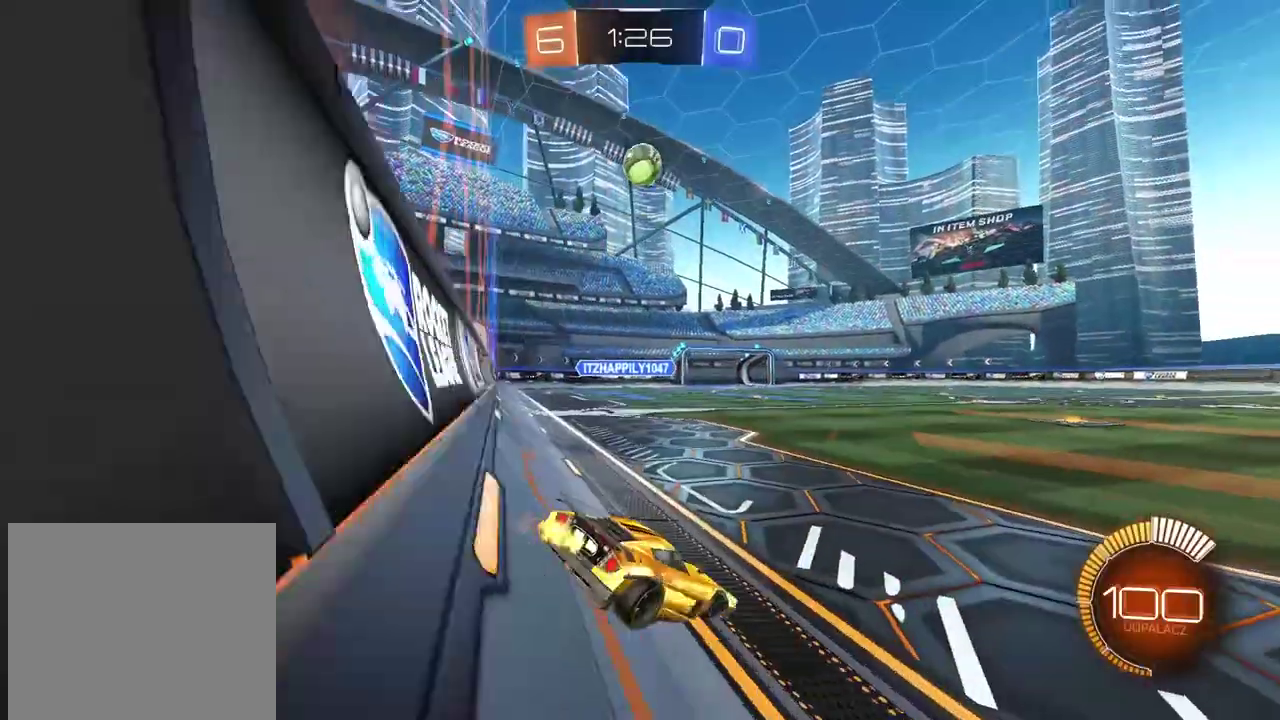
{"buttons": [], "left_stick": "center", "right_stick": "center", "events": [[33, "L2", "up"], [50, "left_stick", "center"], [83, "R2", "down"], [183, "left_stick", "left"], [450, "left_stick", "center"], [483, "R2", "up"]]}
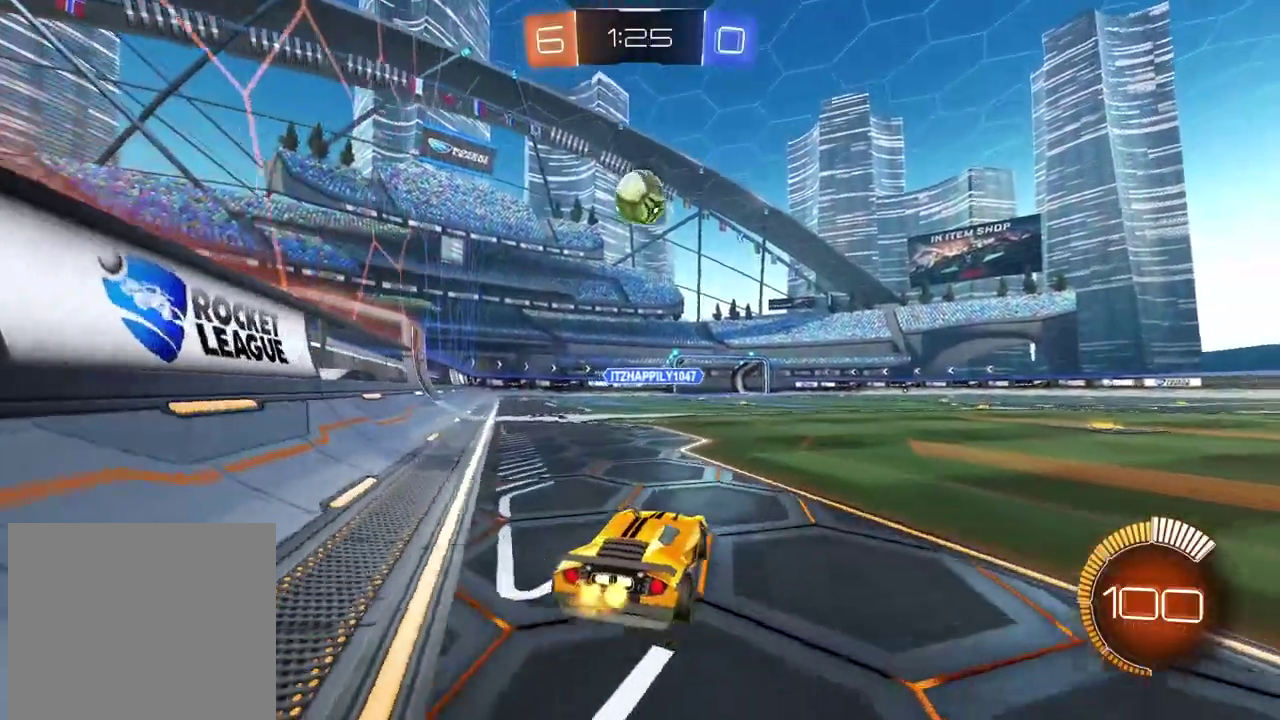
{"buttons": ["CIRCLE"], "left_stick": "center", "right_stick": "center", "events": [[117, "R2", "down"], [167, "left_stick", "up-right"], [183, "R2", "up"], [233, "left_stick", "center"], [483, "CIRCLE", "down"]]}
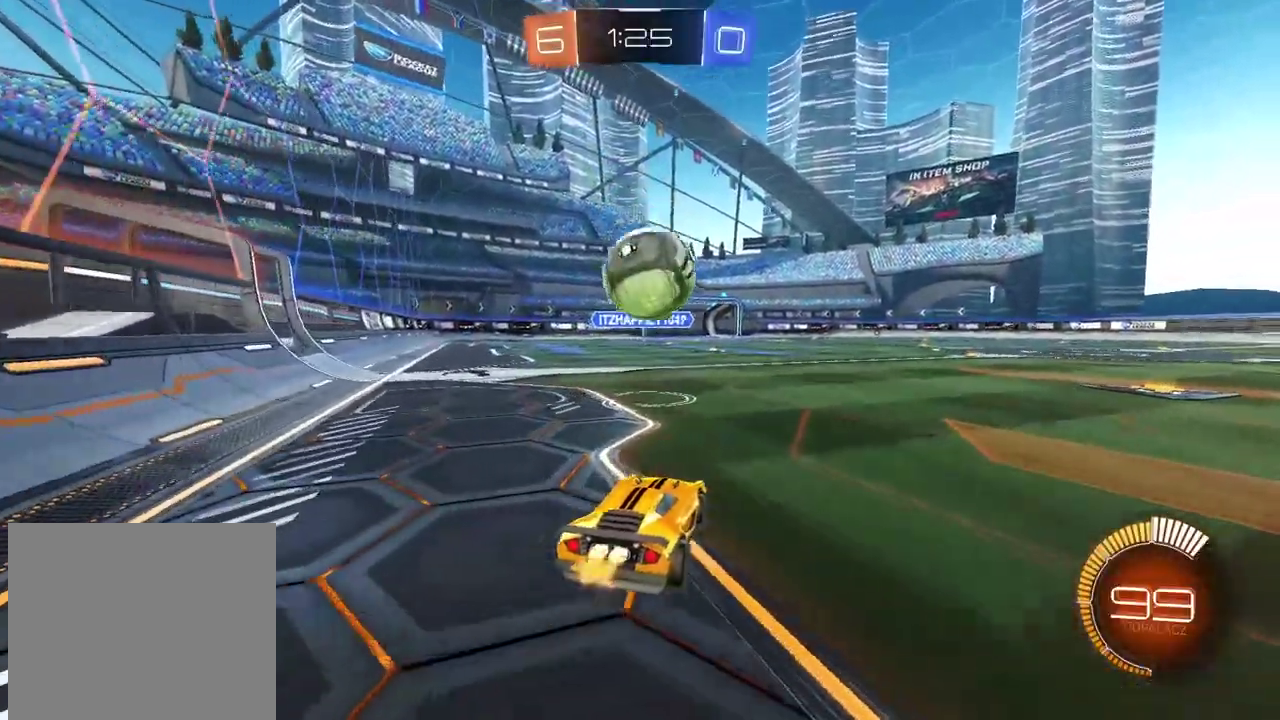
{"buttons": ["CROSS", "CIRCLE", "L2", "R2"], "left_stick": "down-left", "right_stick": "center", "events": [[17, "CROSS", "down"], [117, "CROSS", "up"], [133, "CIRCLE", "up"], [200, "CIRCLE", "down"], [233, "CROSS", "down"], [233, "R2", "down"], [283, "left_stick", "down"], [350, "L2", "down"], [383, "left_stick", "down-left"]]}
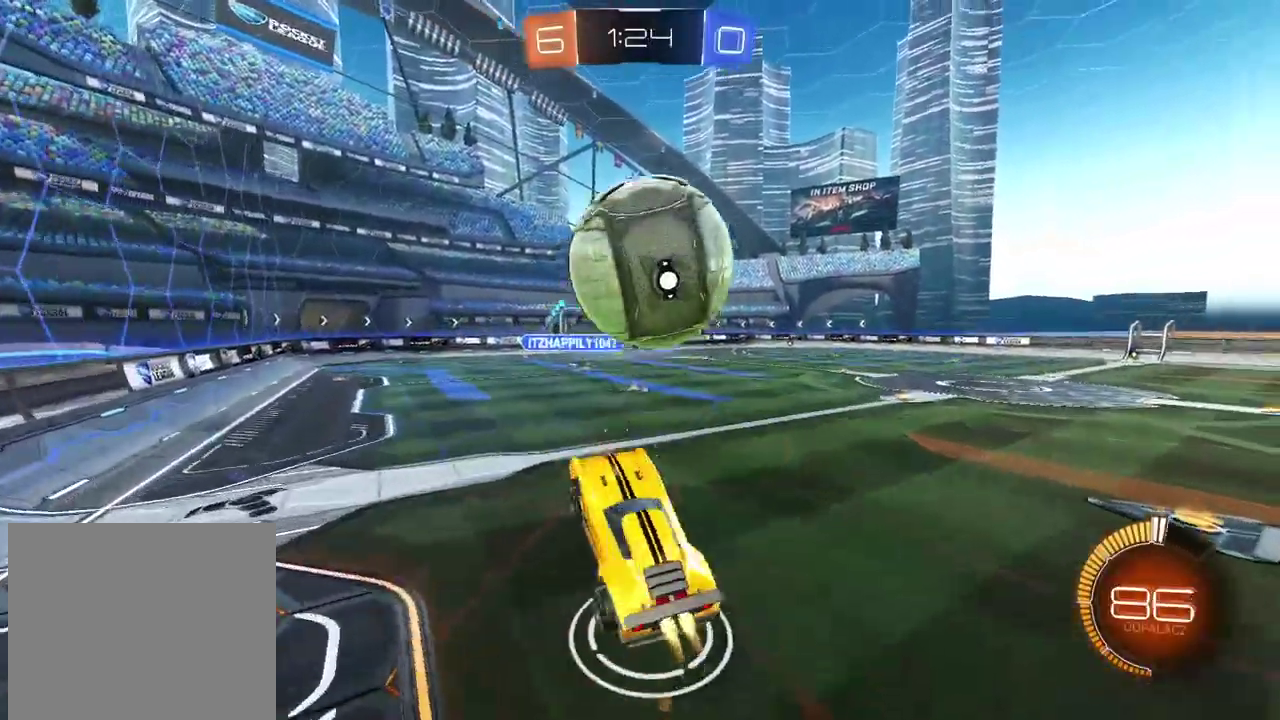
{"buttons": ["CIRCLE", "L2", "R2"], "left_stick": "center", "right_stick": "center", "events": [[67, "CROSS", "up"], [117, "CIRCLE", "up"], [117, "R2", "up"], [183, "left_stick", "down"], [333, "CIRCLE", "down"], [367, "R2", "down"], [400, "left_stick", "down-left"], [450, "left_stick", "center"]]}
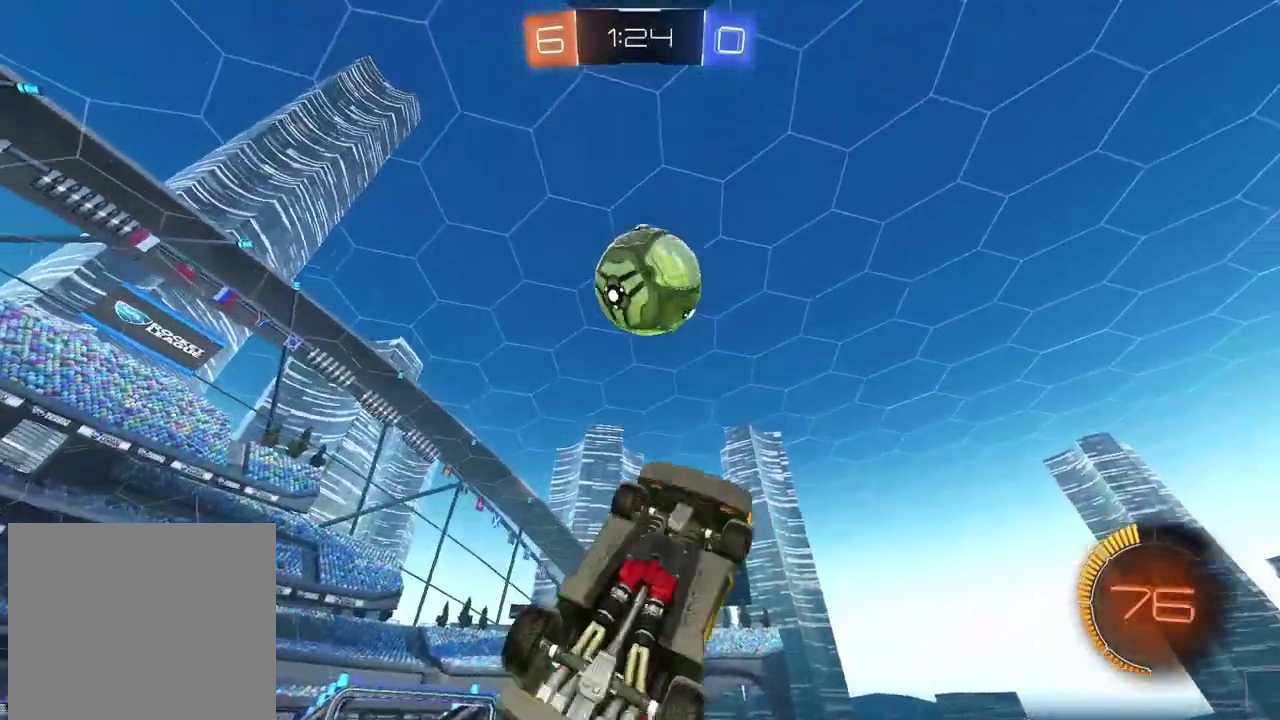
{"buttons": ["CIRCLE", "L2", "R2"], "left_stick": "up-right", "right_stick": "center", "events": [[50, "left_stick", "right"], [250, "CIRCLE", "up"], [350, "left_stick", "down"], [383, "CIRCLE", "down"], [467, "left_stick", "up-right"]]}
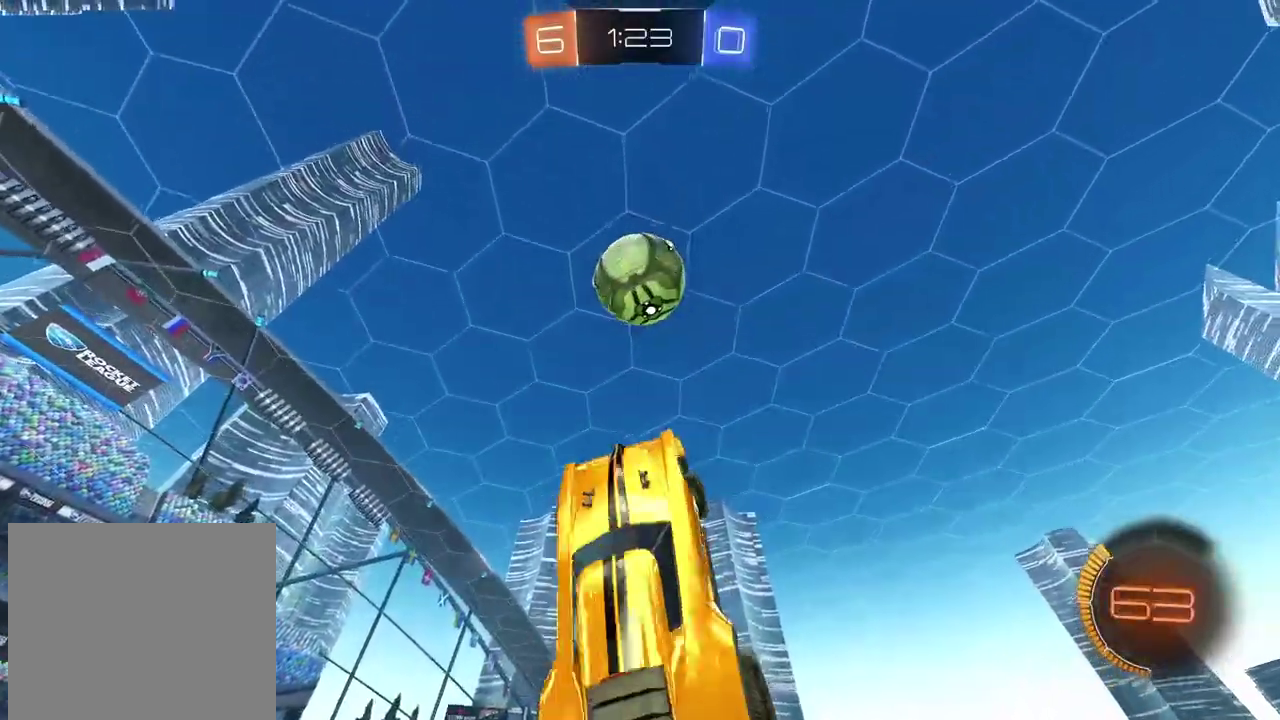
{"buttons": ["CIRCLE", "R2"], "left_stick": "down-left", "right_stick": "center"}
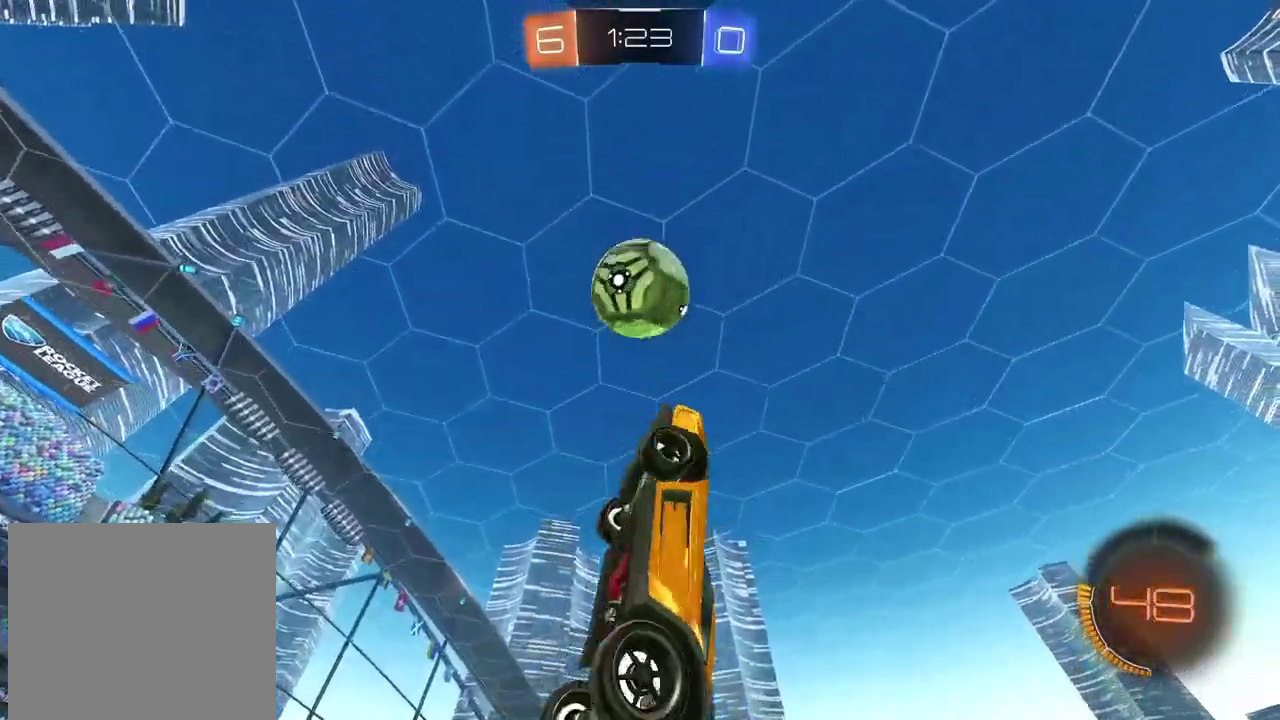
{"buttons": [], "left_stick": "down-right", "right_stick": "center"}
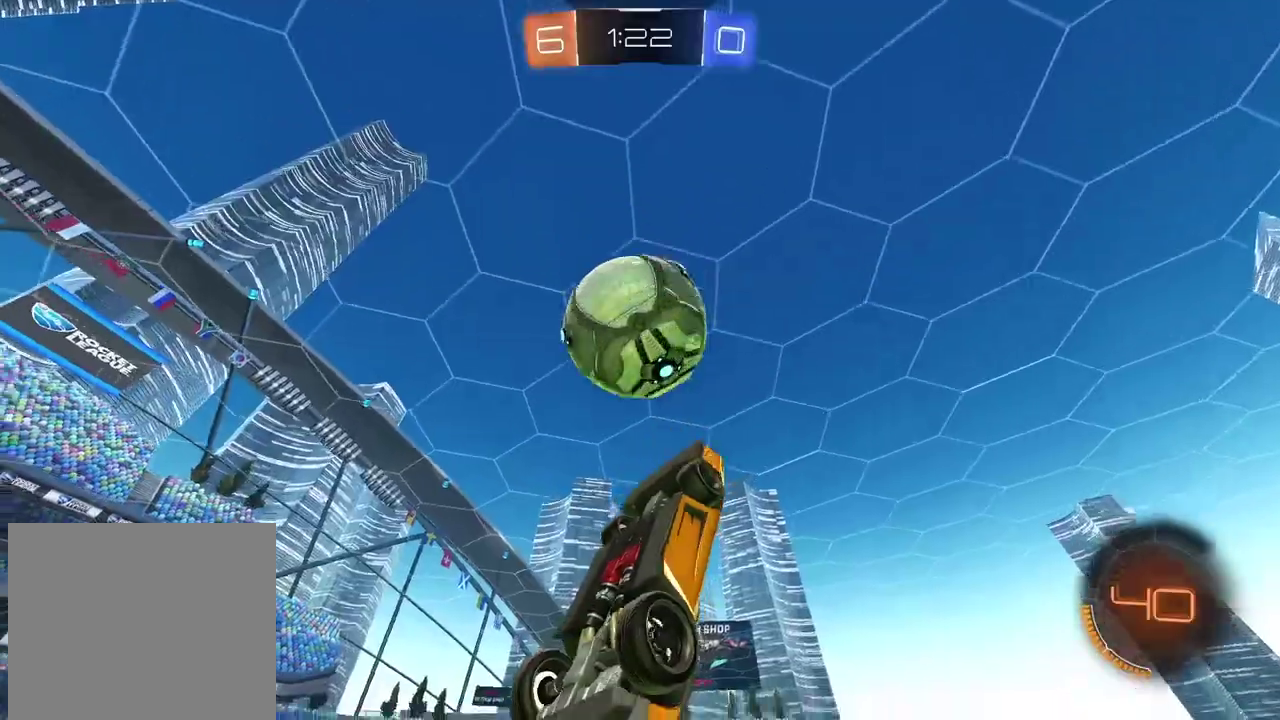
{"buttons": ["L2", "R2"], "left_stick": "up-right", "right_stick": "center", "events": [[117, "left_stick", "center"], [217, "left_stick", "down-right"], [333, "R2", "down"], [350, "left_stick", "center"], [433, "L2", "down"], [500, "left_stick", "up-right"]]}